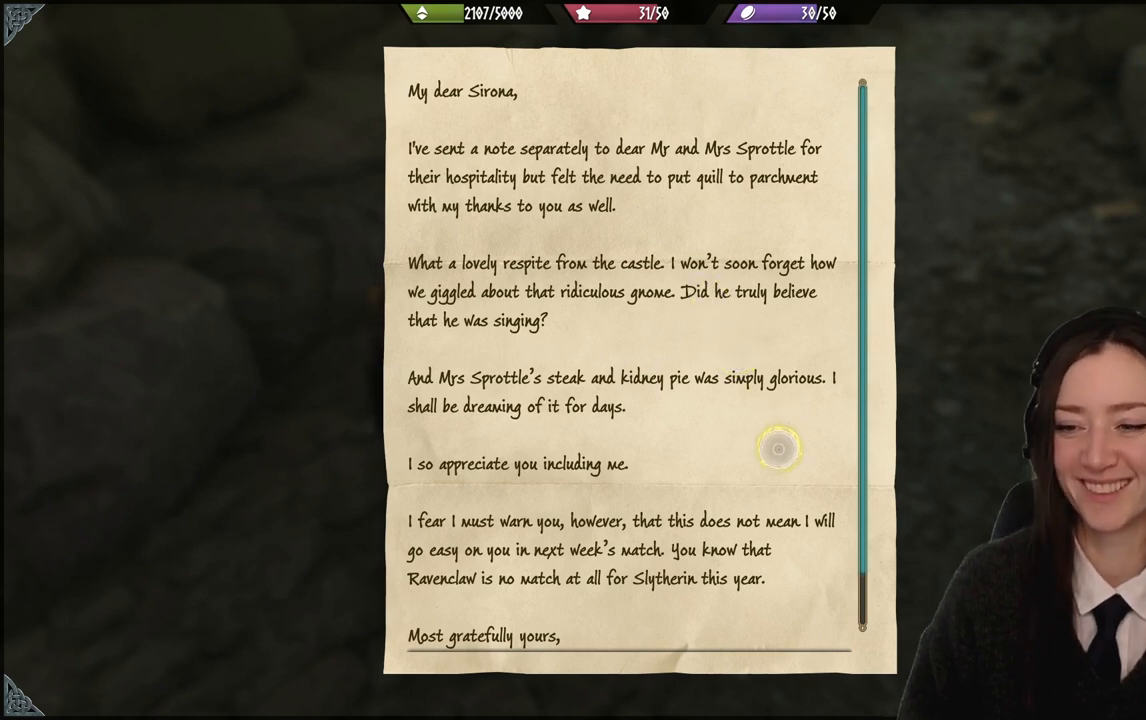
Gameplay with a controller (Xbox layout); each line is a JSON object with the inputs held at the frame after it. "events" lists button and stick changes between this image and that frame as [ms after this image, input, new state], when the widget could be followed in between. Not read: L3 Z.
{"buttons": [], "left_stick": "center", "right_stick": "center", "events": [[34, "left_stick", "center"]]}
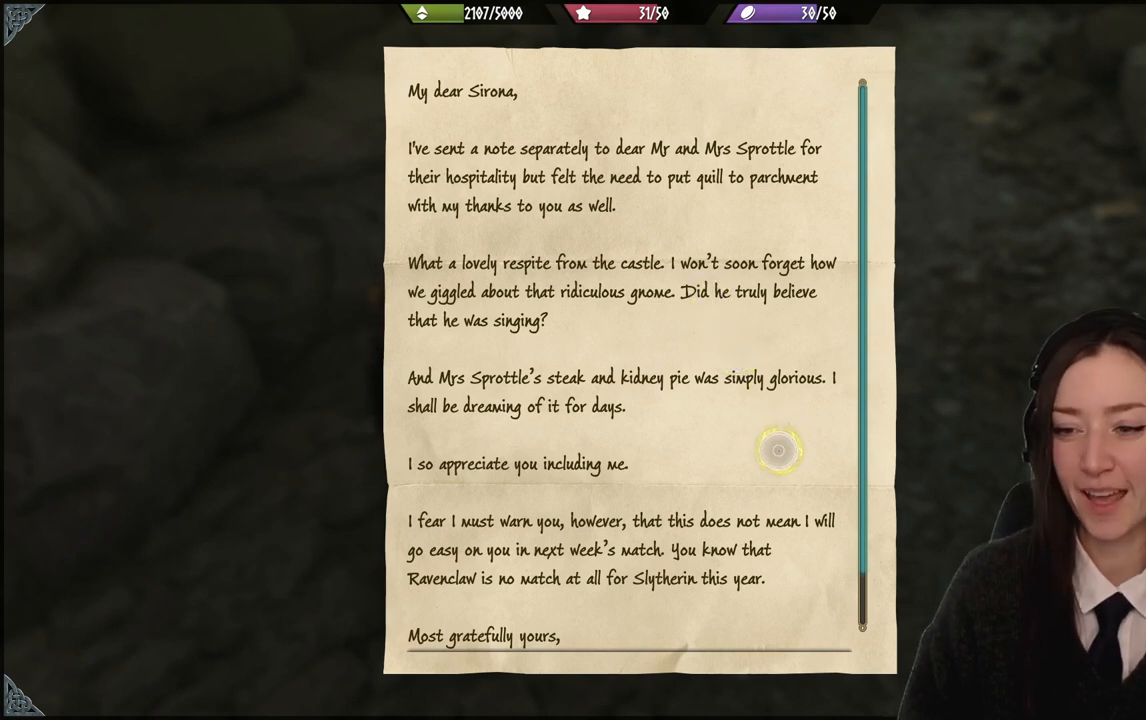
{"buttons": [], "left_stick": "center", "right_stick": "center", "events": []}
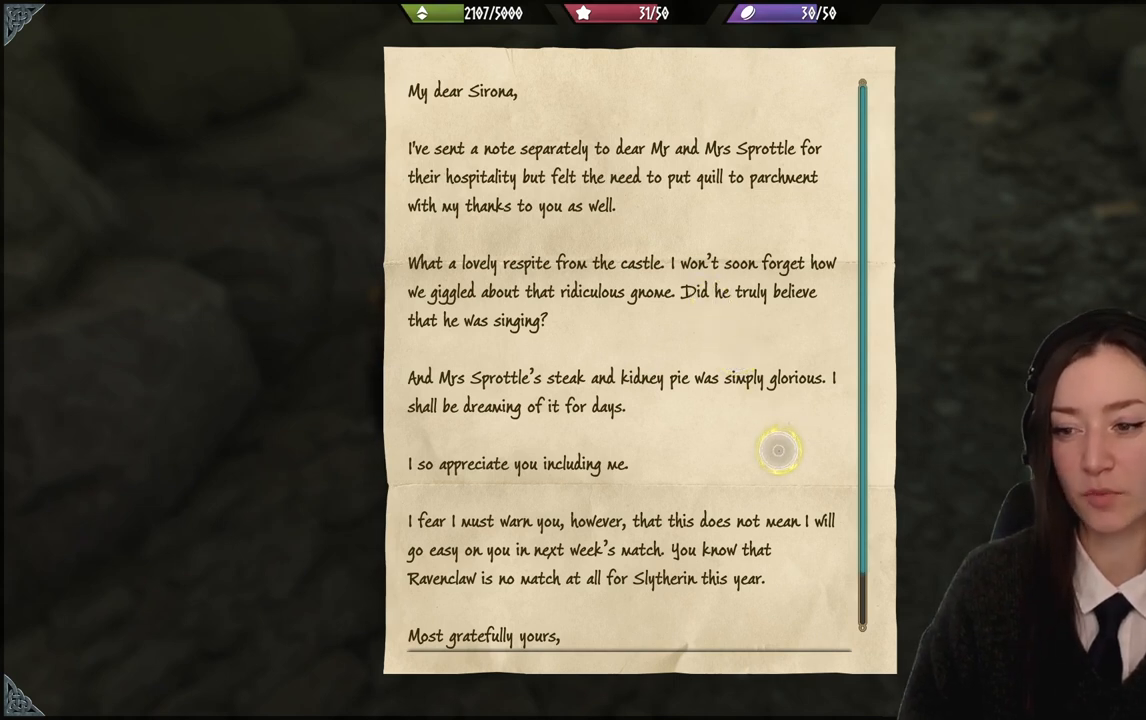
{"buttons": [], "left_stick": "center", "right_stick": "center", "events": []}
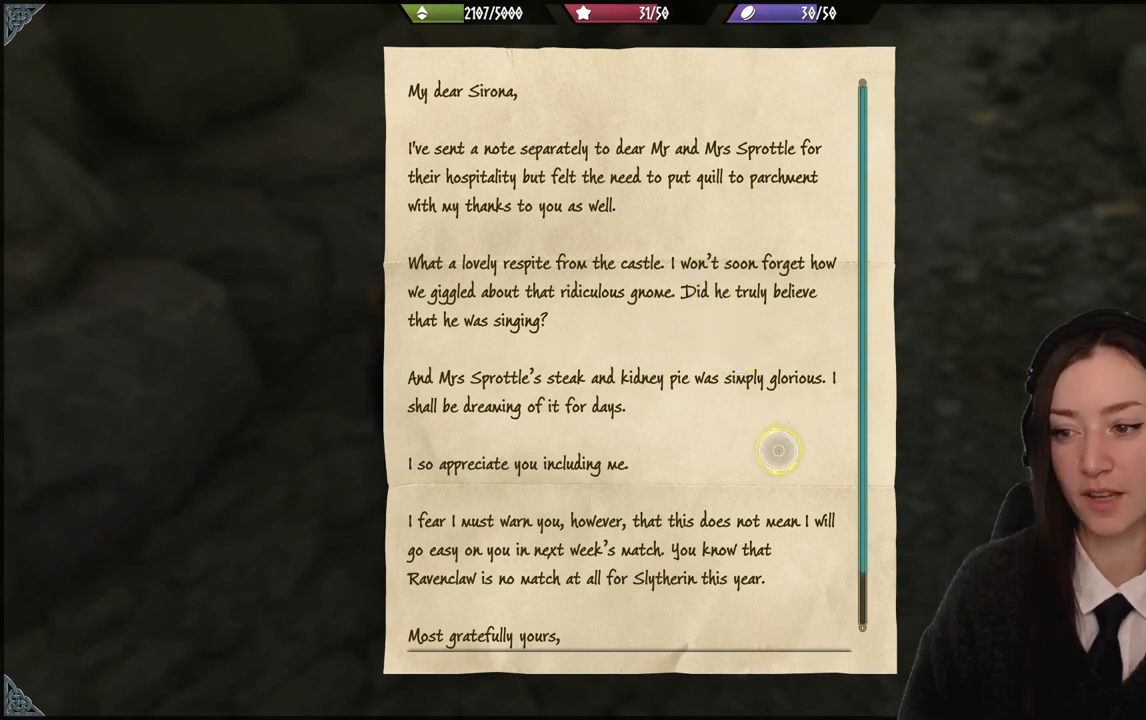
{"buttons": [], "left_stick": "center", "right_stick": "center", "events": []}
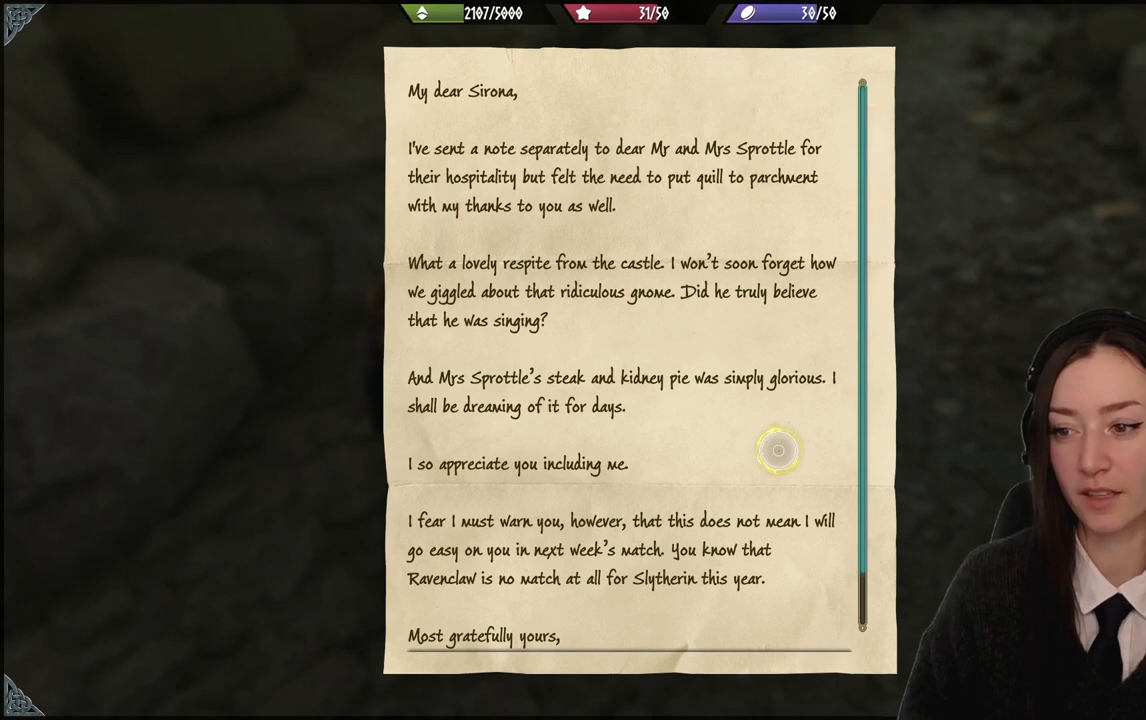
{"buttons": [], "left_stick": "center", "right_stick": "center", "events": []}
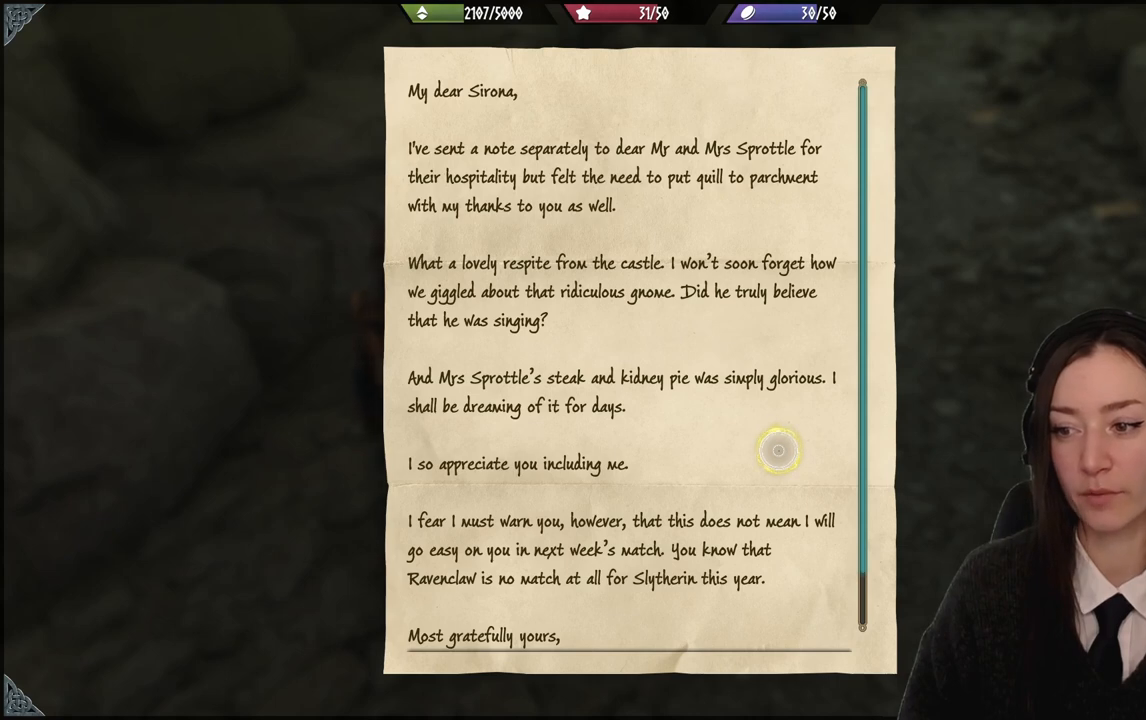
{"buttons": [], "left_stick": "center", "right_stick": "center", "events": []}
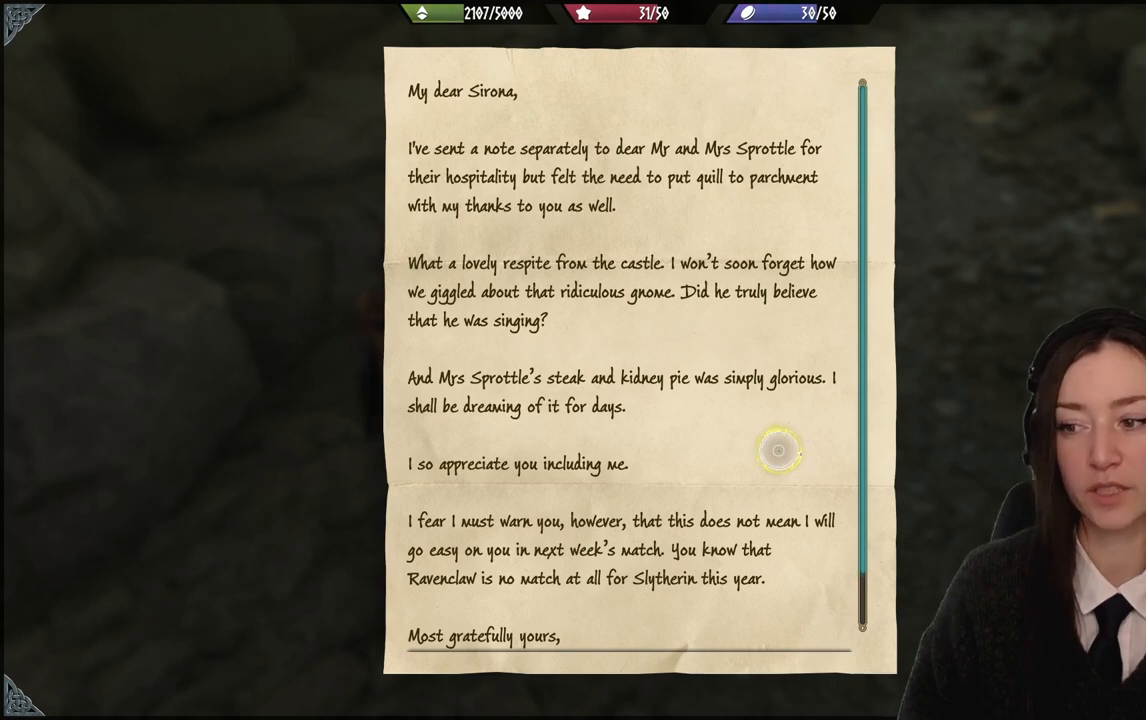
{"buttons": [], "left_stick": "center", "right_stick": "center", "events": []}
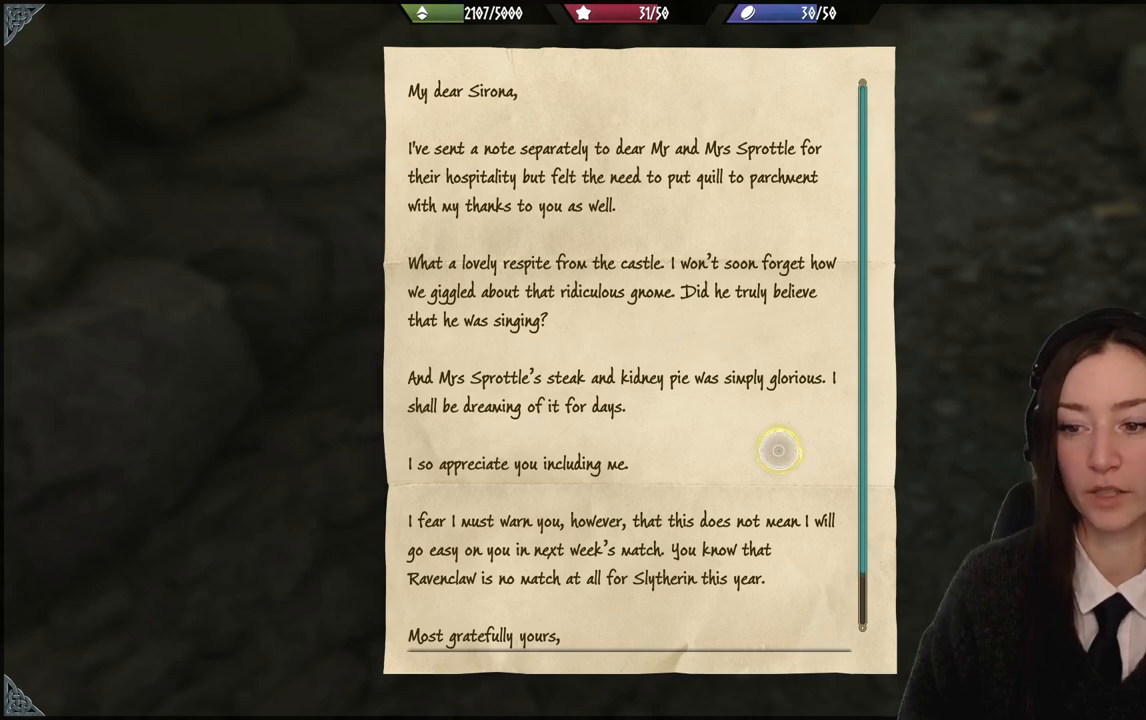
{"buttons": [], "left_stick": "center", "right_stick": "center", "events": []}
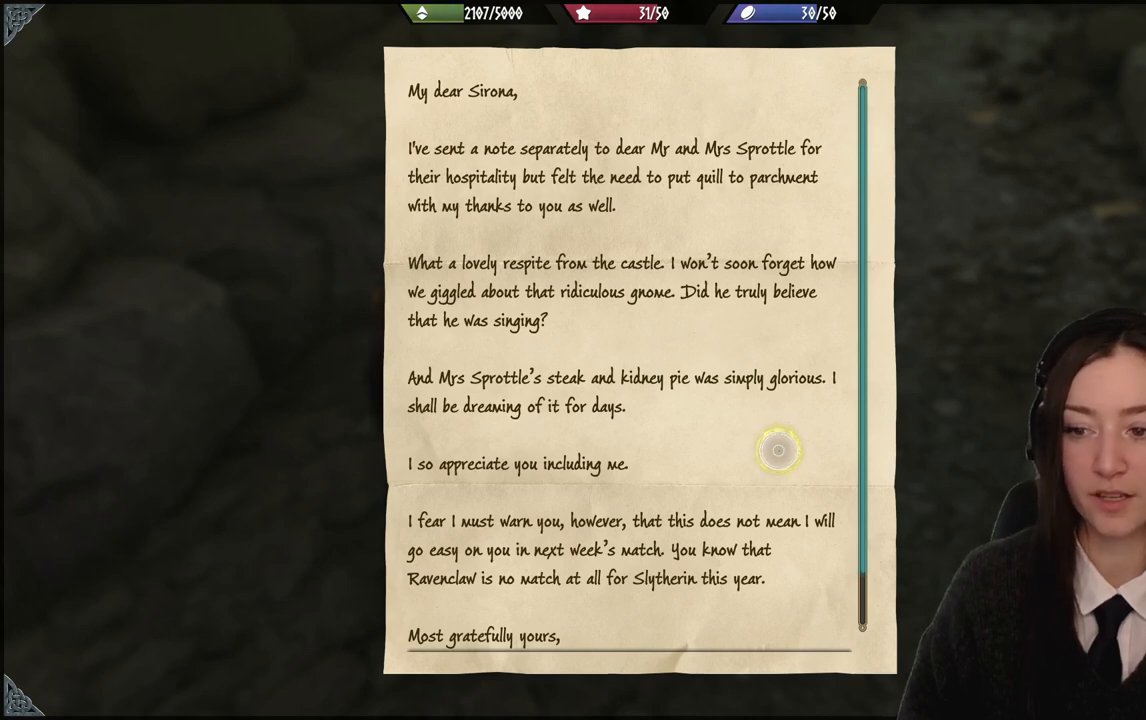
{"buttons": [], "left_stick": "center", "right_stick": "center", "events": []}
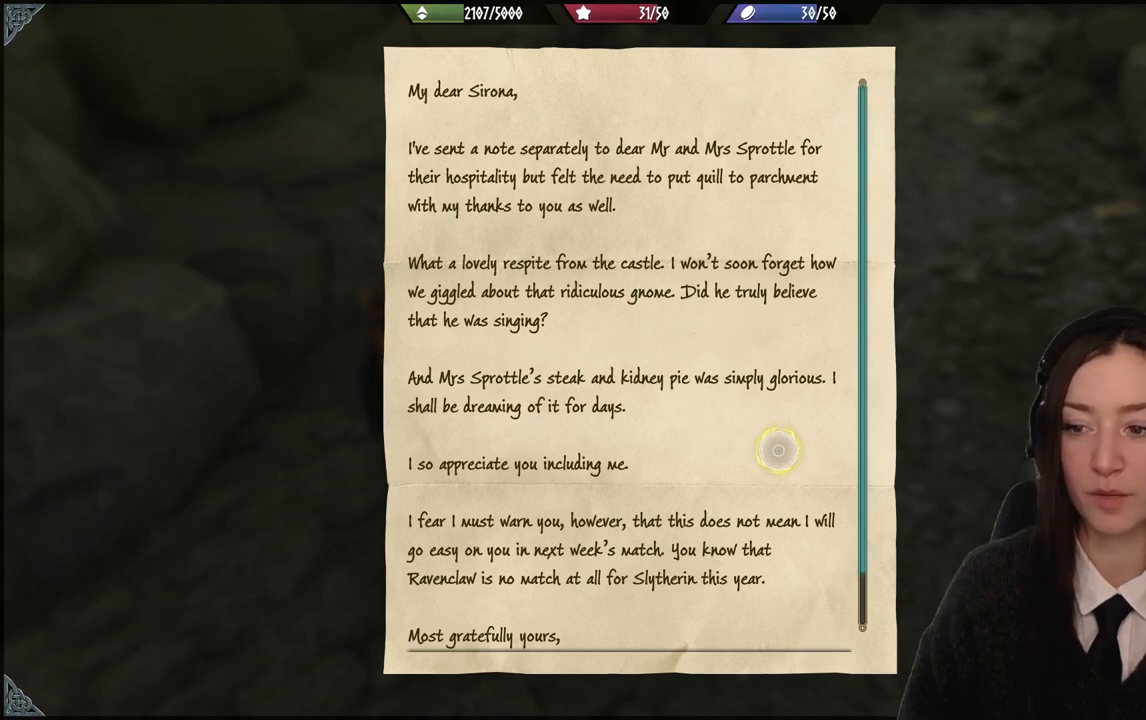
{"buttons": [], "left_stick": "center", "right_stick": "center", "events": []}
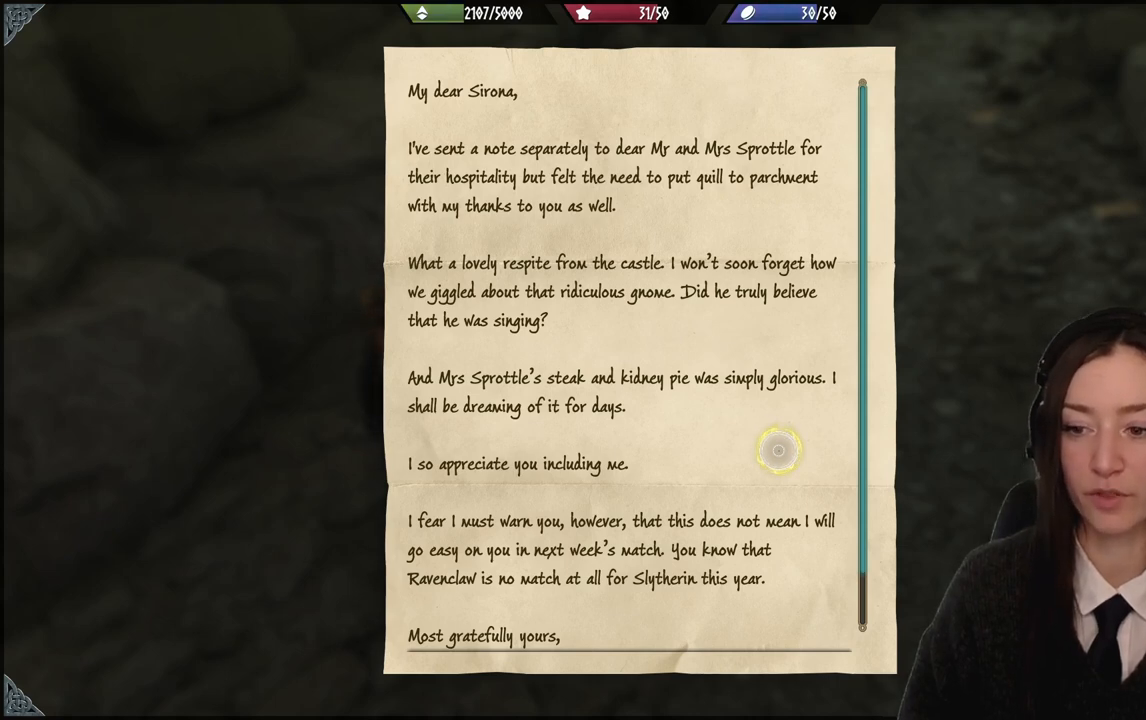
{"buttons": [], "left_stick": "center", "right_stick": "center", "events": [[34, "right_stick", "down"], [334, "right_stick", "center"]]}
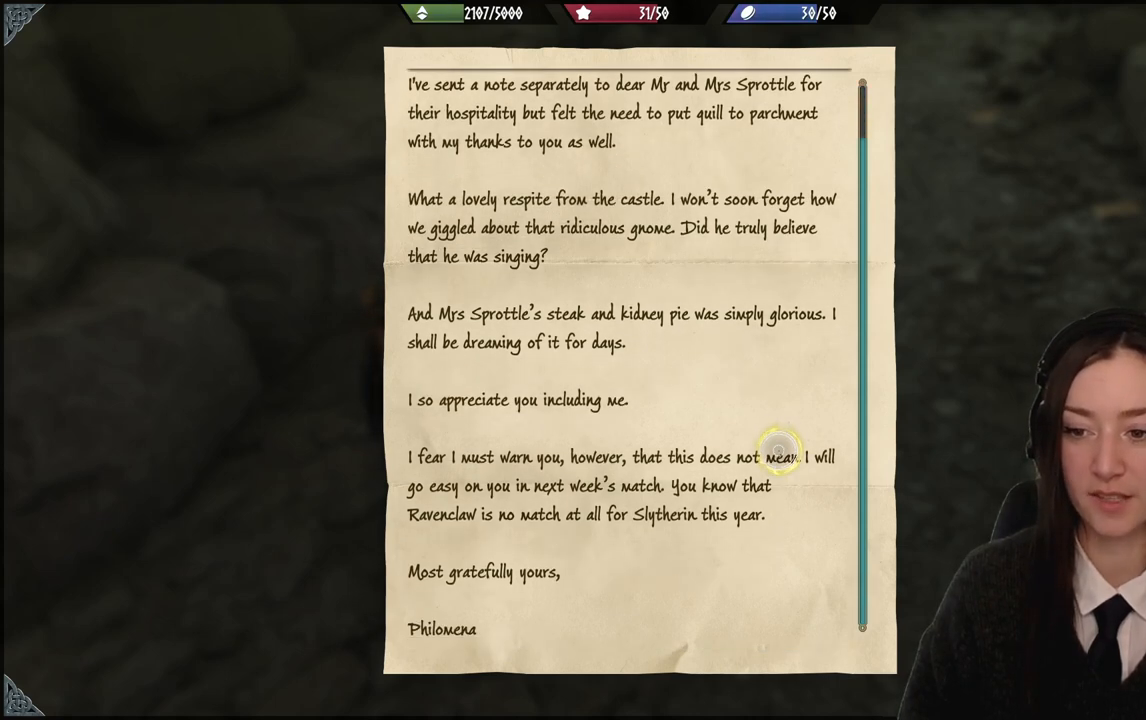
{"buttons": [], "left_stick": "down", "right_stick": "center", "events": [[100, "left_stick", "down"], [100, "right_stick", "down"], [300, "right_stick", "center"]]}
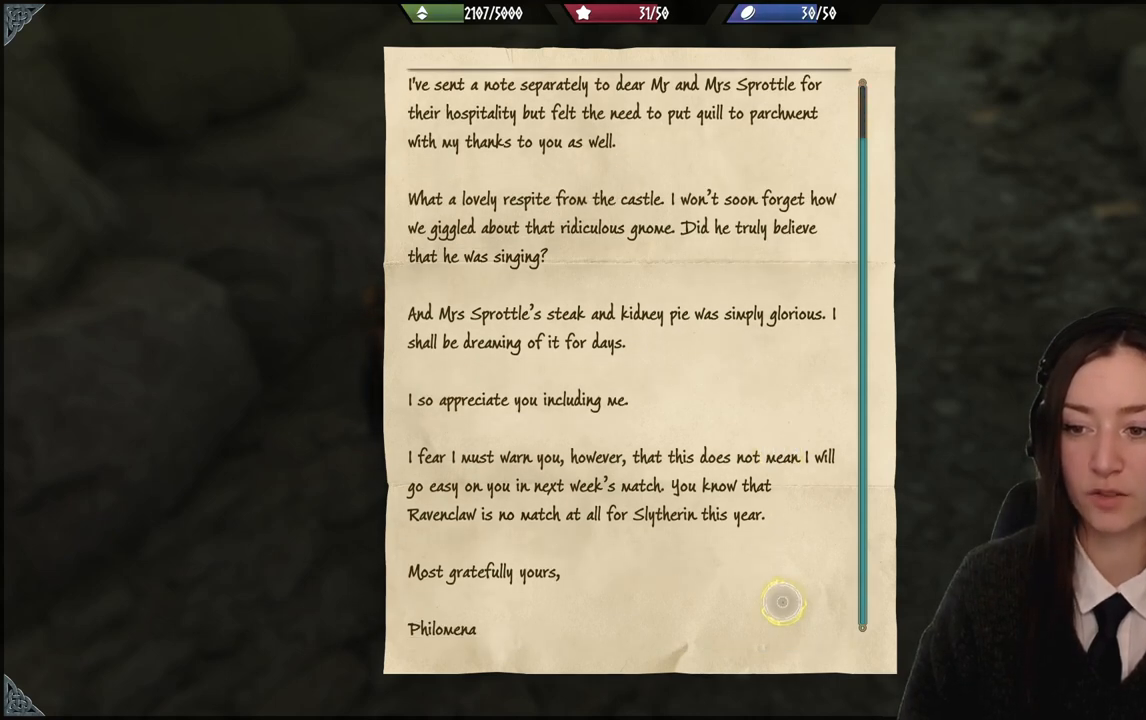
{"buttons": [], "left_stick": "center", "right_stick": "center", "events": [[34, "left_stick", "center"]]}
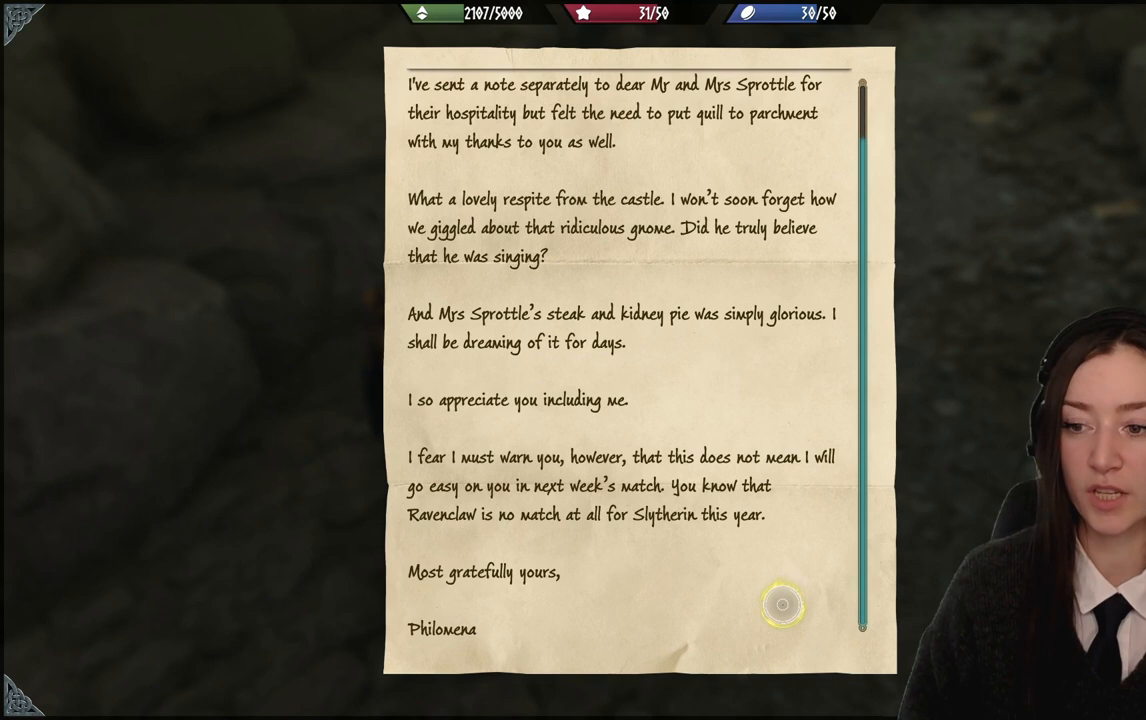
{"buttons": [], "left_stick": "center", "right_stick": "center", "events": [[200, "left_stick", "down-left"], [434, "left_stick", "center"]]}
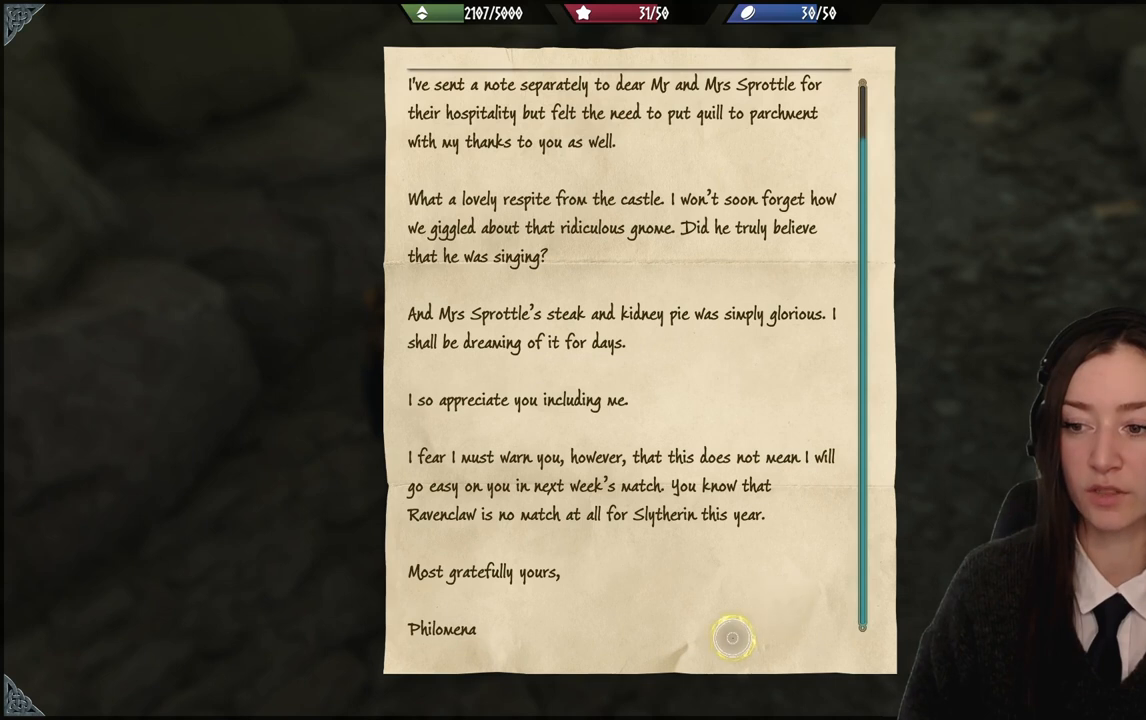
{"buttons": [], "left_stick": "center", "right_stick": "center", "events": [[267, "left_stick", "up"], [467, "left_stick", "center"]]}
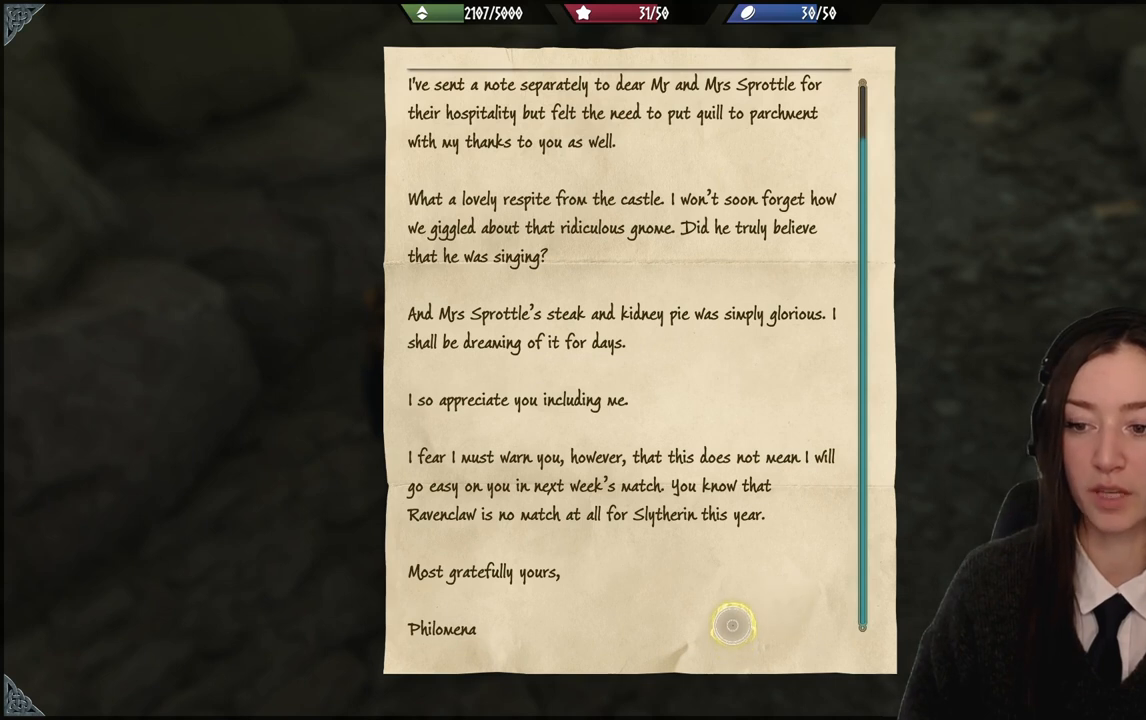
{"buttons": [], "left_stick": "center", "right_stick": "center", "events": []}
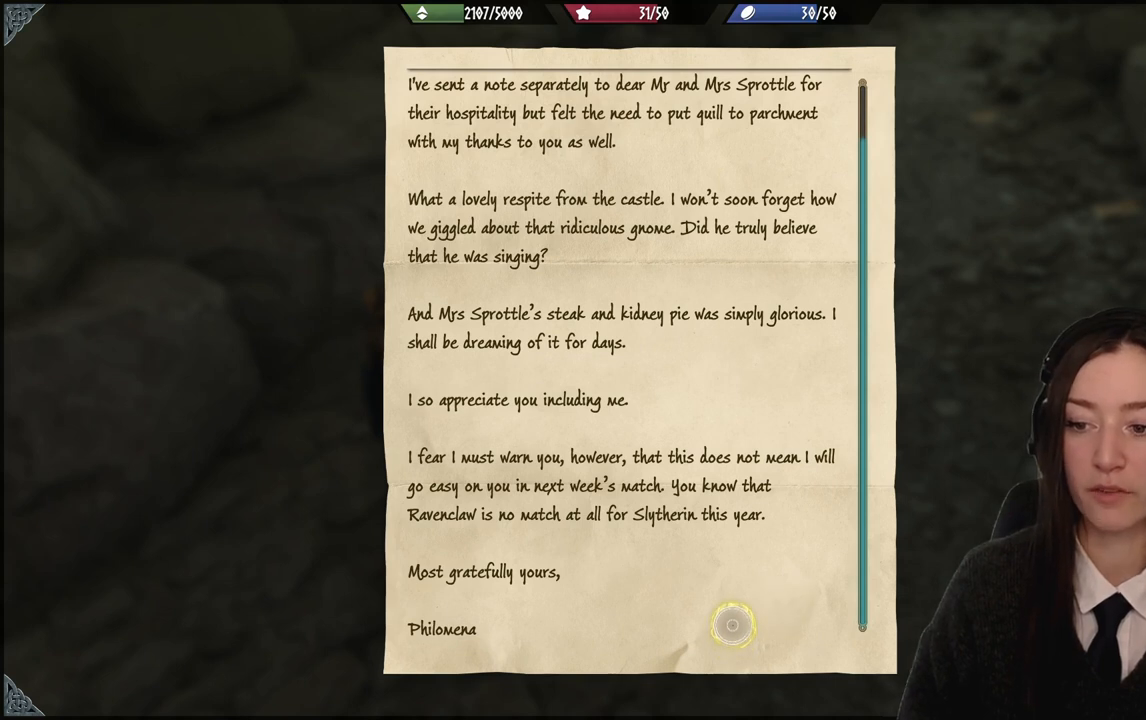
{"buttons": [], "left_stick": "center", "right_stick": "center", "events": [[334, "left_stick", "up-left"], [467, "left_stick", "center"]]}